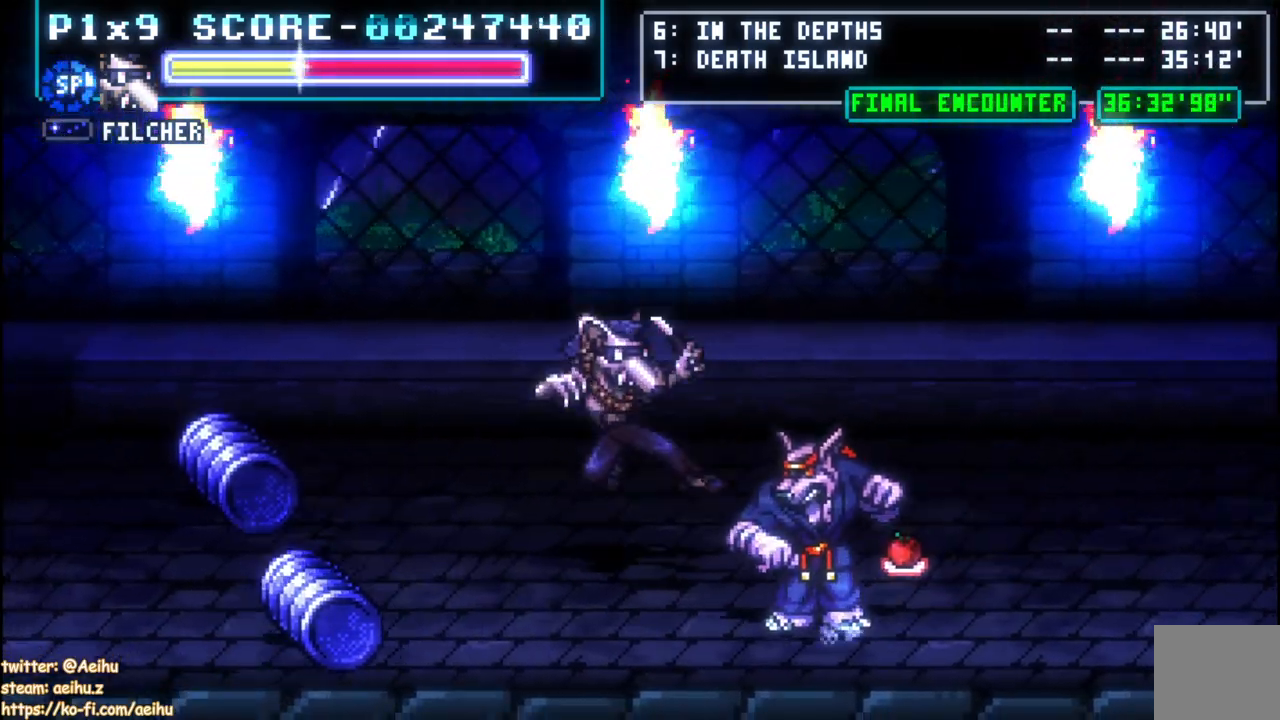
Gameplay with a controller (PlayStation layout); each line is a JSON object with the inputs held at the frame after it. "events" lists button and stick changes between this image and that frame as [ms after this image, input, new state], when the widget could be followed in between.
{"buttons": ["SQUARE", "DPAD_RIGHT"], "left_stick": "center", "right_stick": "center", "events": [[33, "DPAD_RIGHT", "down"], [133, "CROSS", "up"], [267, "DPAD_UP", "down"], [333, "SQUARE", "down"], [350, "DPAD_UP", "up"], [483, "SQUARE", "up"], [500, "SQUARE", "down"]]}
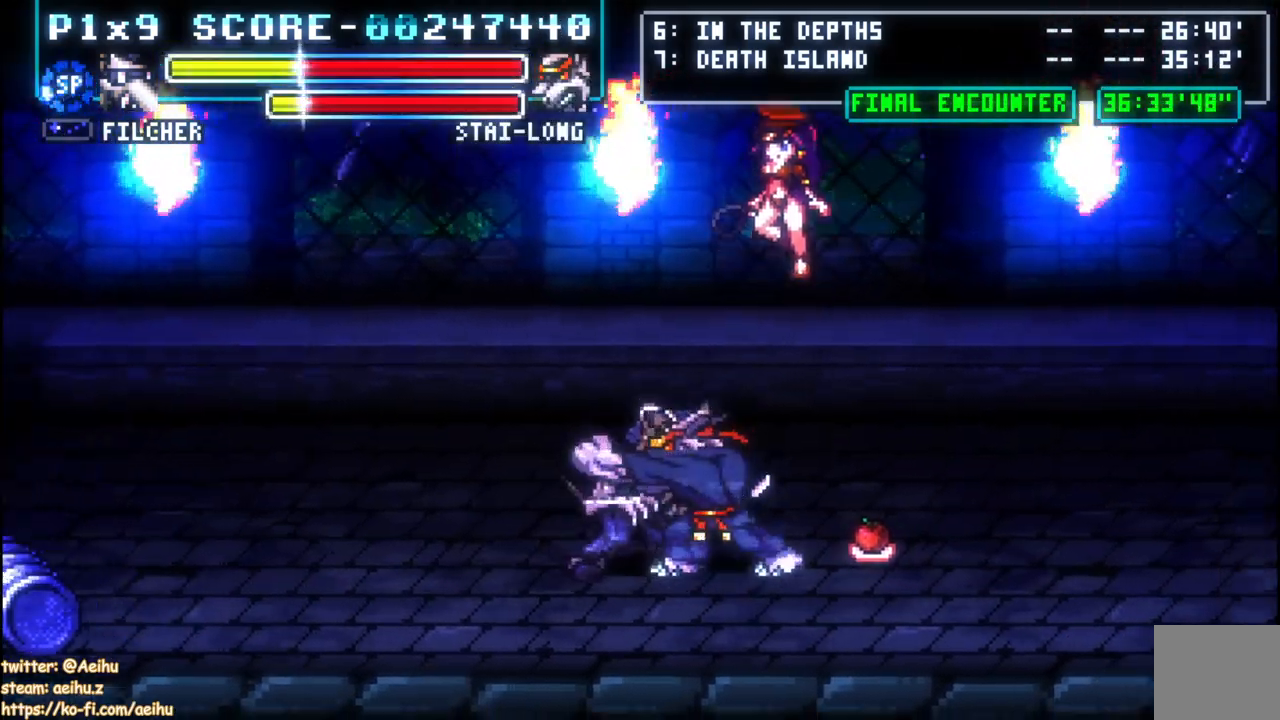
{"buttons": ["SQUARE", "DPAD_RIGHT"], "left_stick": "center", "right_stick": "center", "events": [[117, "SQUARE", "up"], [267, "CROSS", "down"], [267, "SQUARE", "down"], [400, "CROSS", "up"], [400, "SQUARE", "up"], [467, "SQUARE", "down"]]}
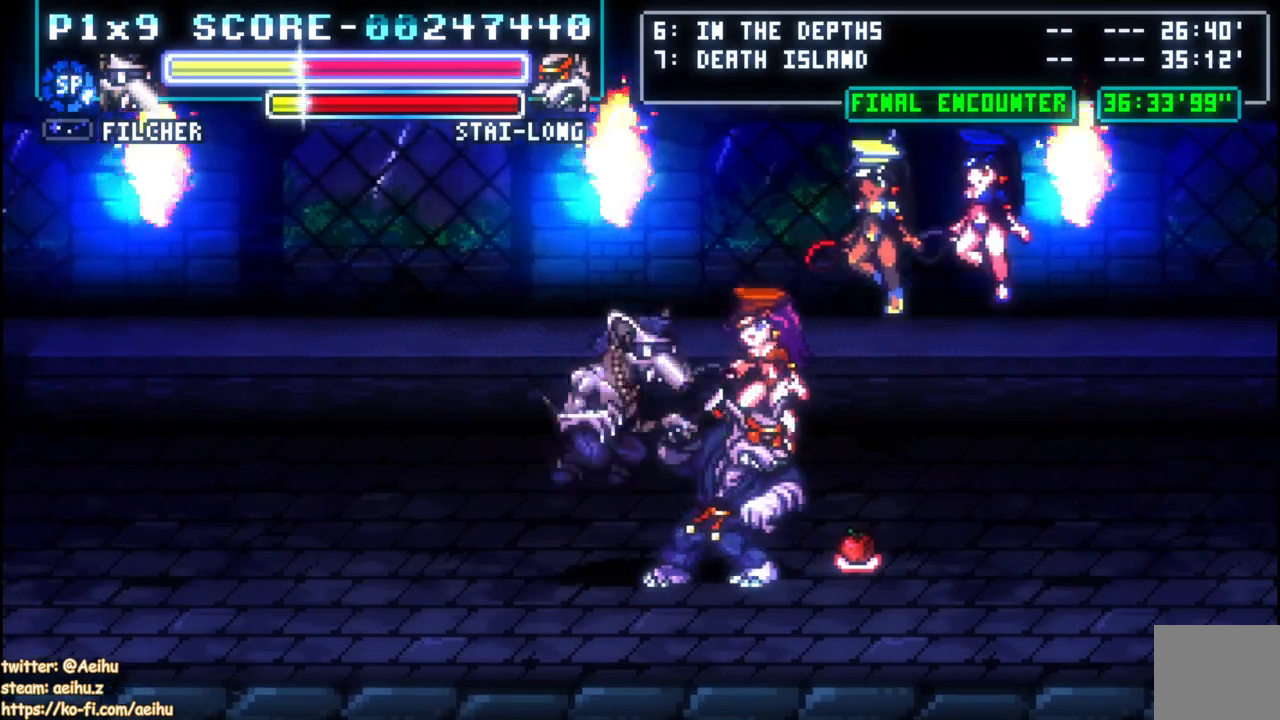
{"buttons": ["CIRCLE", "DPAD_RIGHT"], "left_stick": "center", "right_stick": "center", "events": [[50, "SQUARE", "up"], [117, "DPAD_RIGHT", "up"], [233, "DPAD_RIGHT", "down"], [267, "CIRCLE", "down"]]}
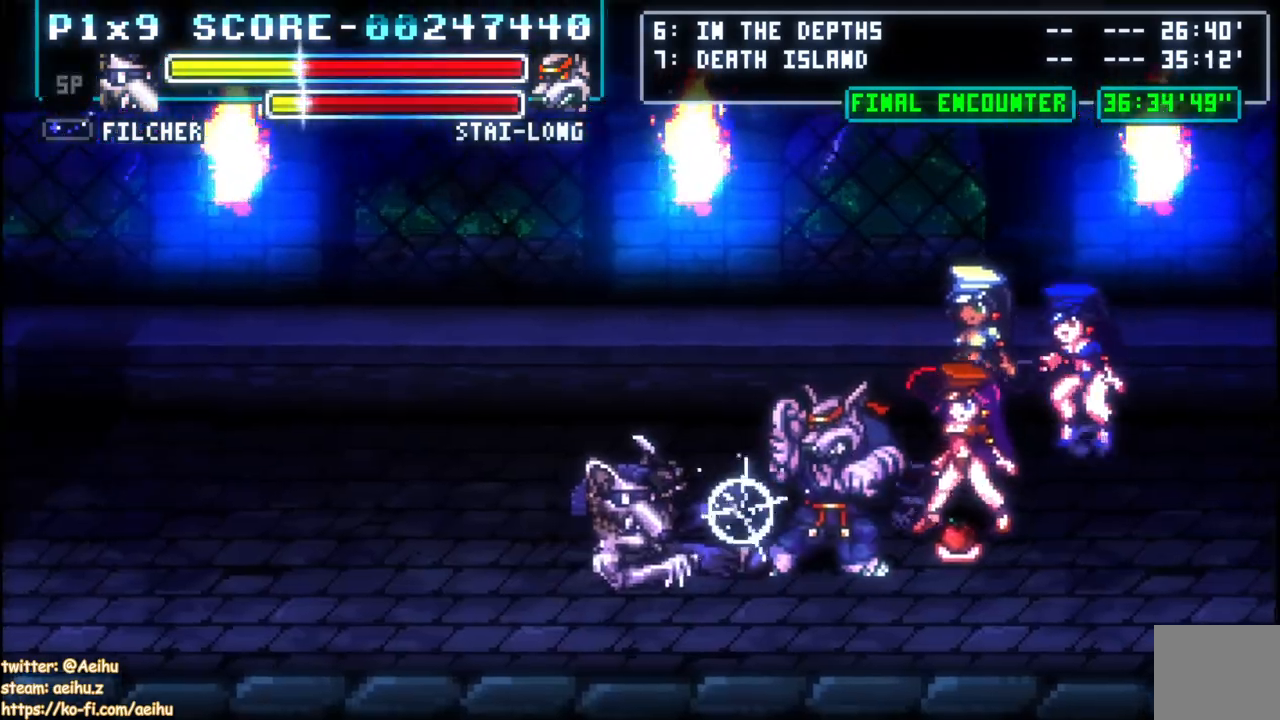
{"buttons": ["DPAD_RIGHT"], "left_stick": "center", "right_stick": "center", "events": [[400, "CIRCLE", "up"]]}
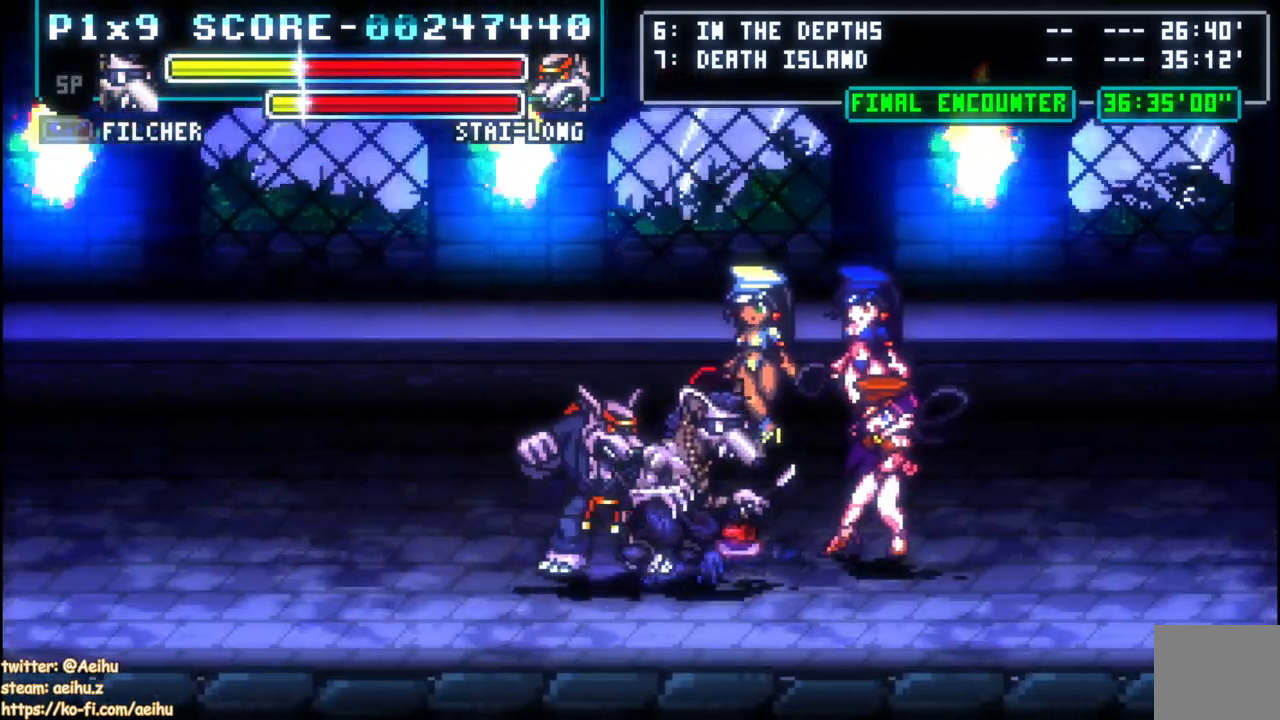
{"buttons": ["CIRCLE", "DPAD_RIGHT"], "left_stick": "center", "right_stick": "center", "events": [[83, "SQUARE", "down"], [183, "SQUARE", "up"], [267, "CIRCLE", "down"], [417, "CIRCLE", "up"], [467, "CIRCLE", "down"]]}
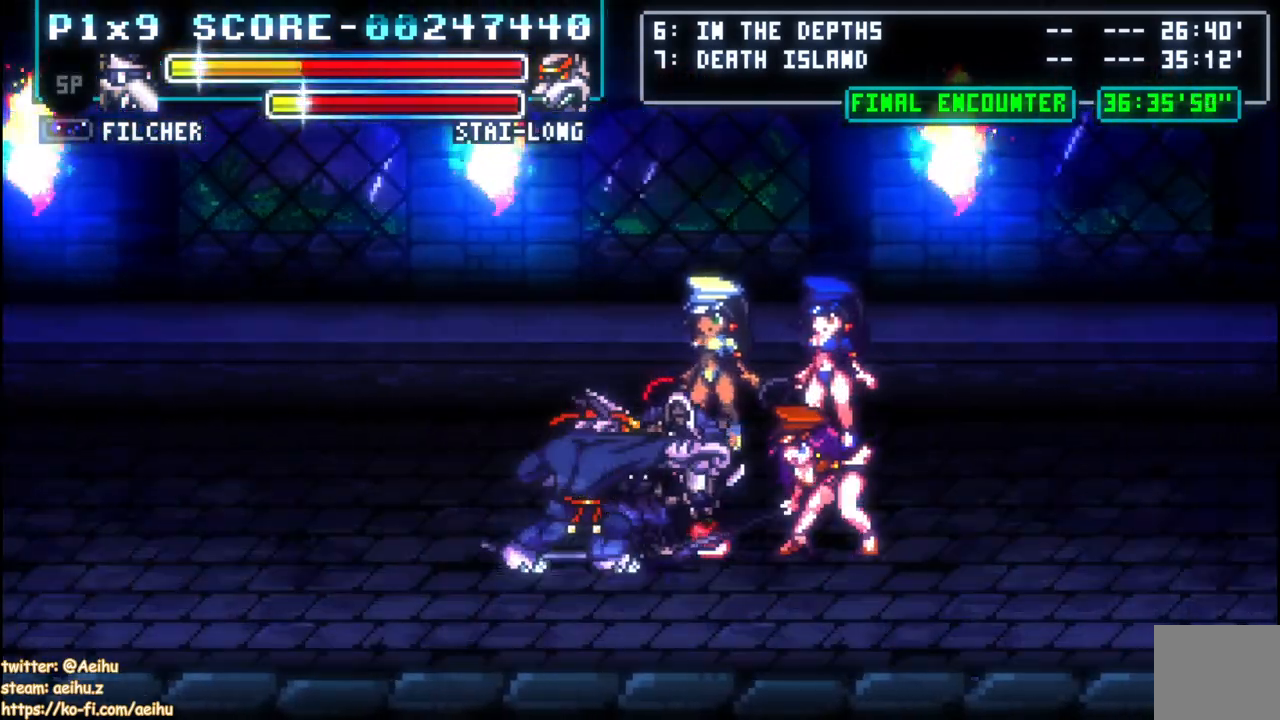
{"buttons": ["CIRCLE", "DPAD_RIGHT"], "left_stick": "center", "right_stick": "center", "events": [[117, "CIRCLE", "up"], [167, "CIRCLE", "down"]]}
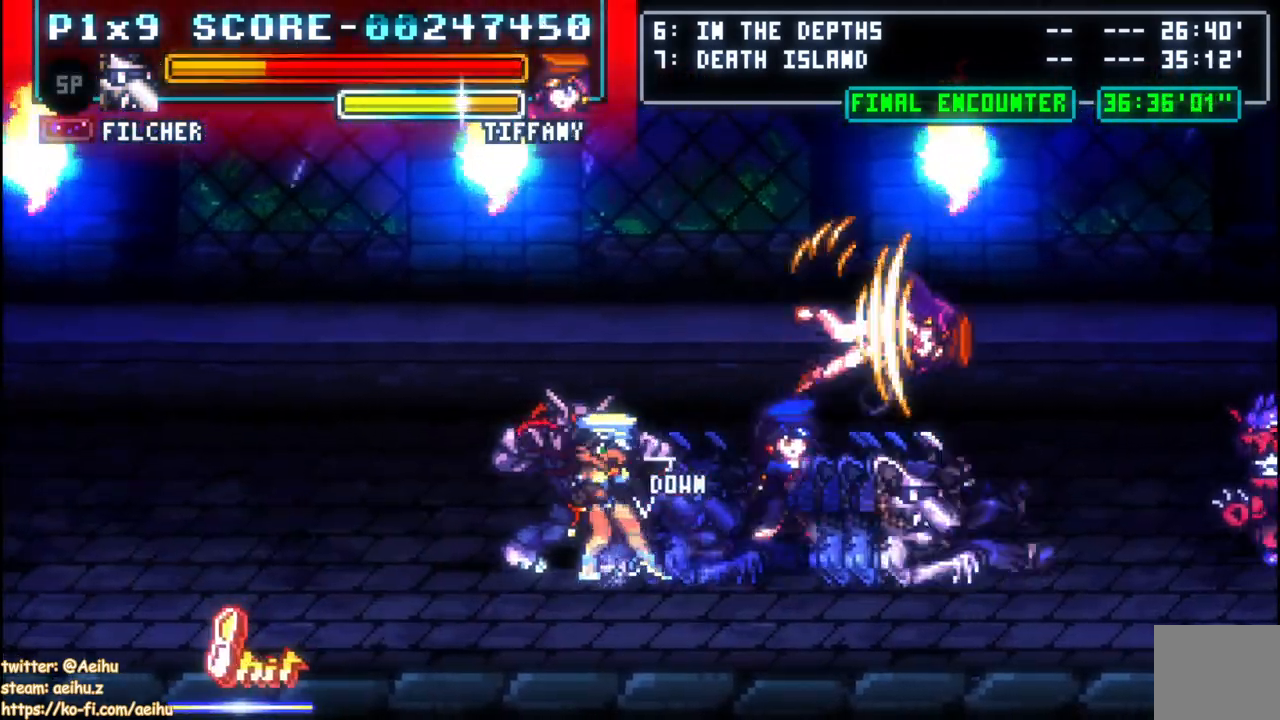
{"buttons": ["CIRCLE", "DPAD_LEFT"], "left_stick": "center", "right_stick": "center", "events": [[117, "CIRCLE", "up"], [167, "DPAD_RIGHT", "up"], [200, "DPAD_LEFT", "down"], [233, "CIRCLE", "down"], [283, "DPAD_UP", "down"], [333, "CIRCLE", "up"], [400, "CIRCLE", "down"], [417, "DPAD_UP", "up"]]}
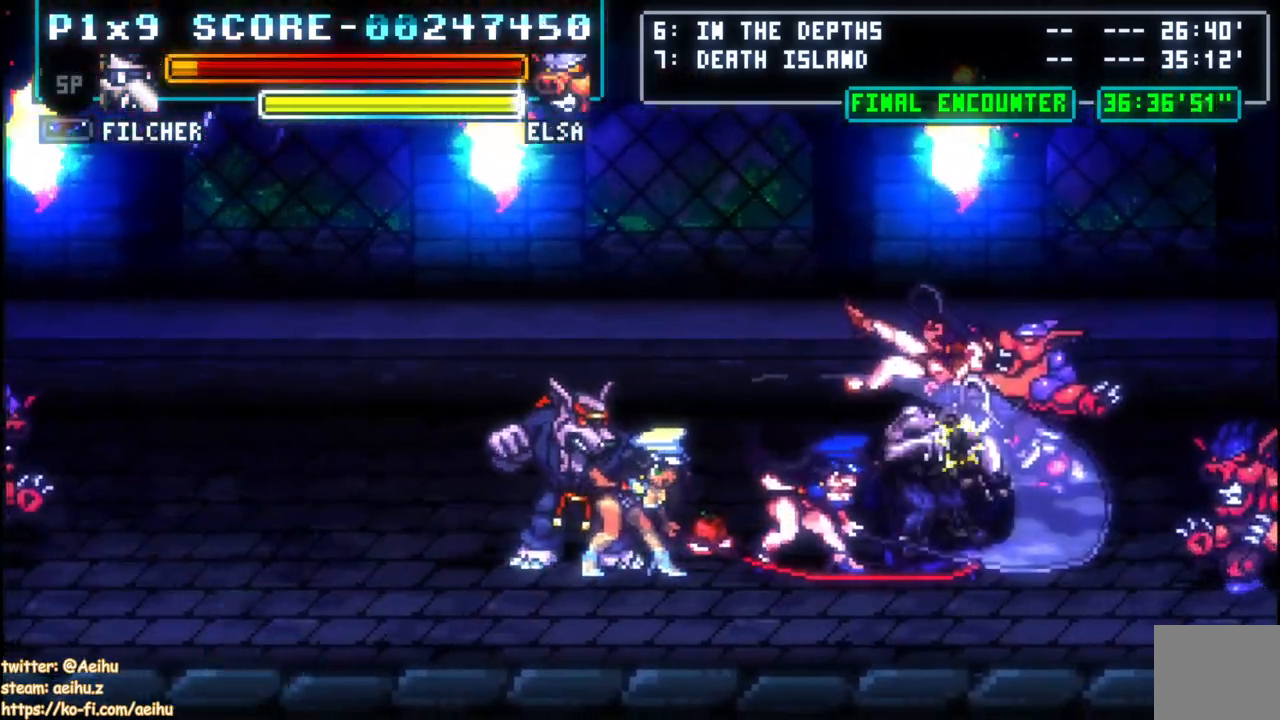
{"buttons": ["CROSS"], "left_stick": "center", "right_stick": "center", "events": [[17, "CIRCLE", "up"], [67, "CIRCLE", "down"], [183, "CIRCLE", "up"], [300, "DPAD_LEFT", "up"], [333, "CROSS", "down"], [333, "SQUARE", "down"], [467, "SQUARE", "up"]]}
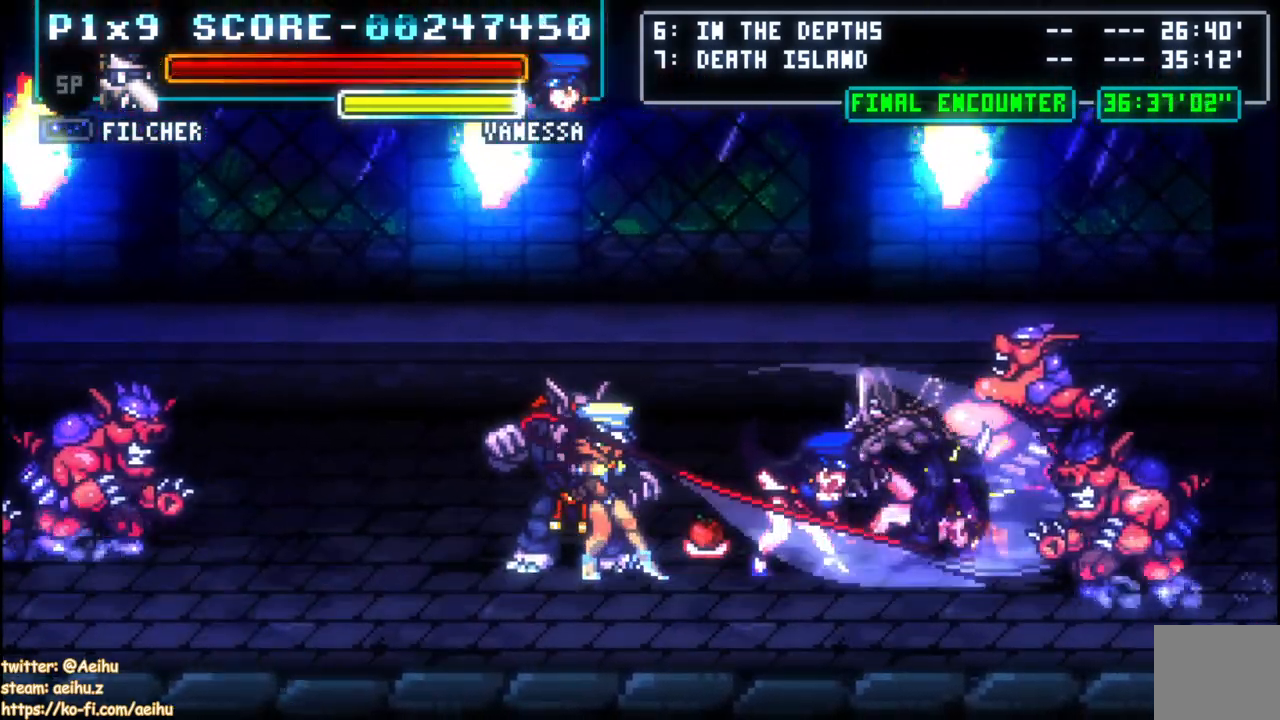
{"buttons": ["CROSS", "SQUARE"], "left_stick": "center", "right_stick": "center", "events": [[400, "SQUARE", "down"]]}
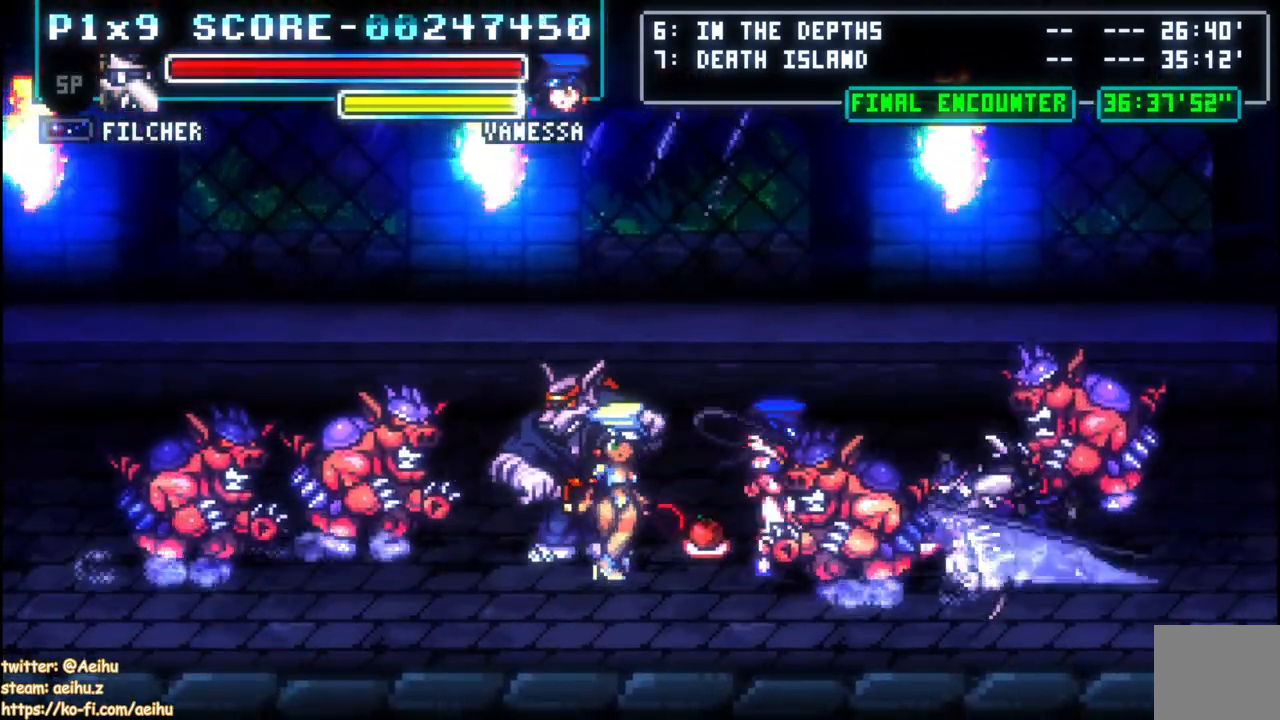
{"buttons": ["CROSS", "SQUARE"], "left_stick": "center", "right_stick": "center", "events": [[17, "SQUARE", "up"], [233, "SQUARE", "down"], [367, "SQUARE", "up"], [483, "SQUARE", "down"]]}
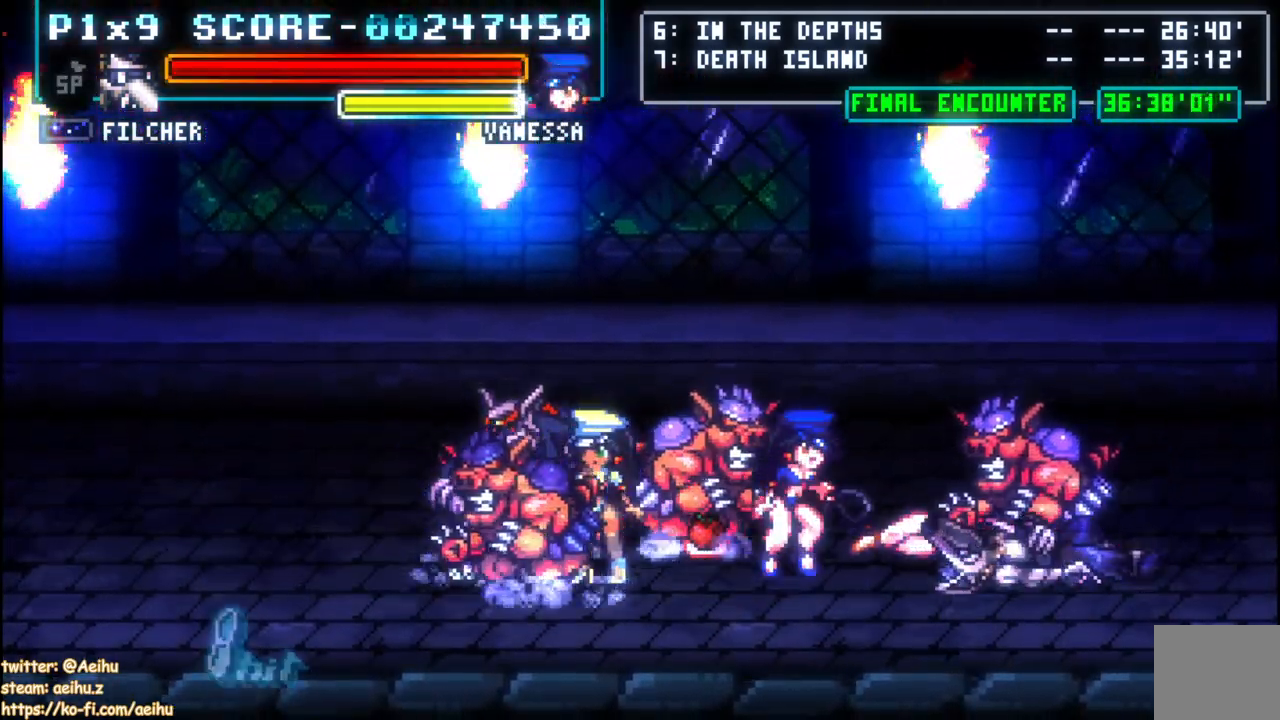
{"buttons": ["CROSS"], "left_stick": "center", "right_stick": "center", "events": [[117, "SQUARE", "up"]]}
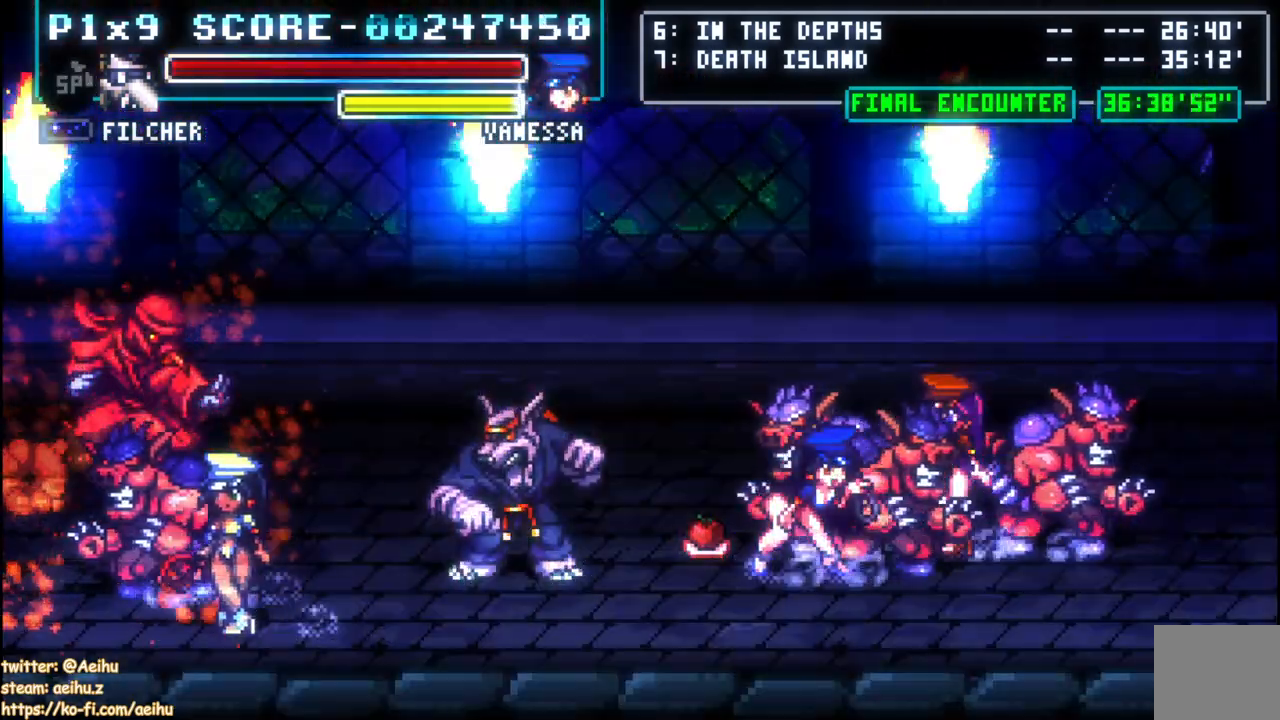
{"buttons": [], "left_stick": "center", "right_stick": "center", "events": [[400, "CROSS", "up"]]}
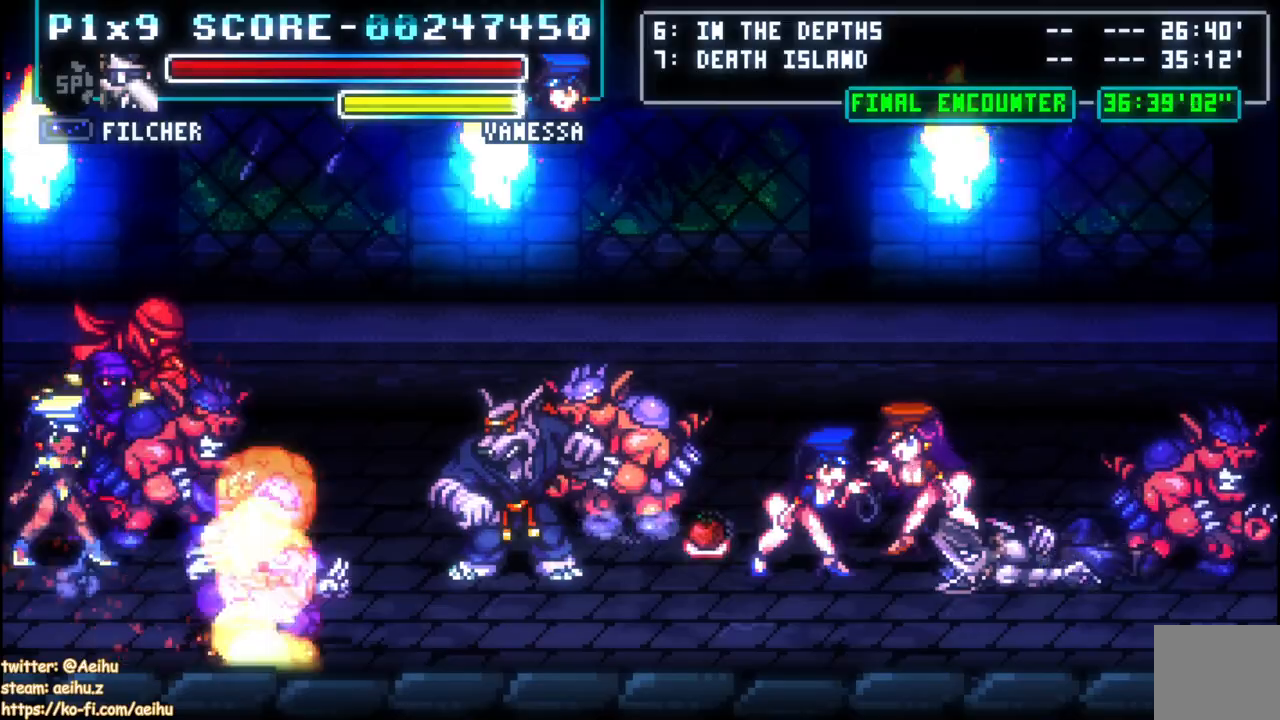
{"buttons": [], "left_stick": "center", "right_stick": "center", "events": []}
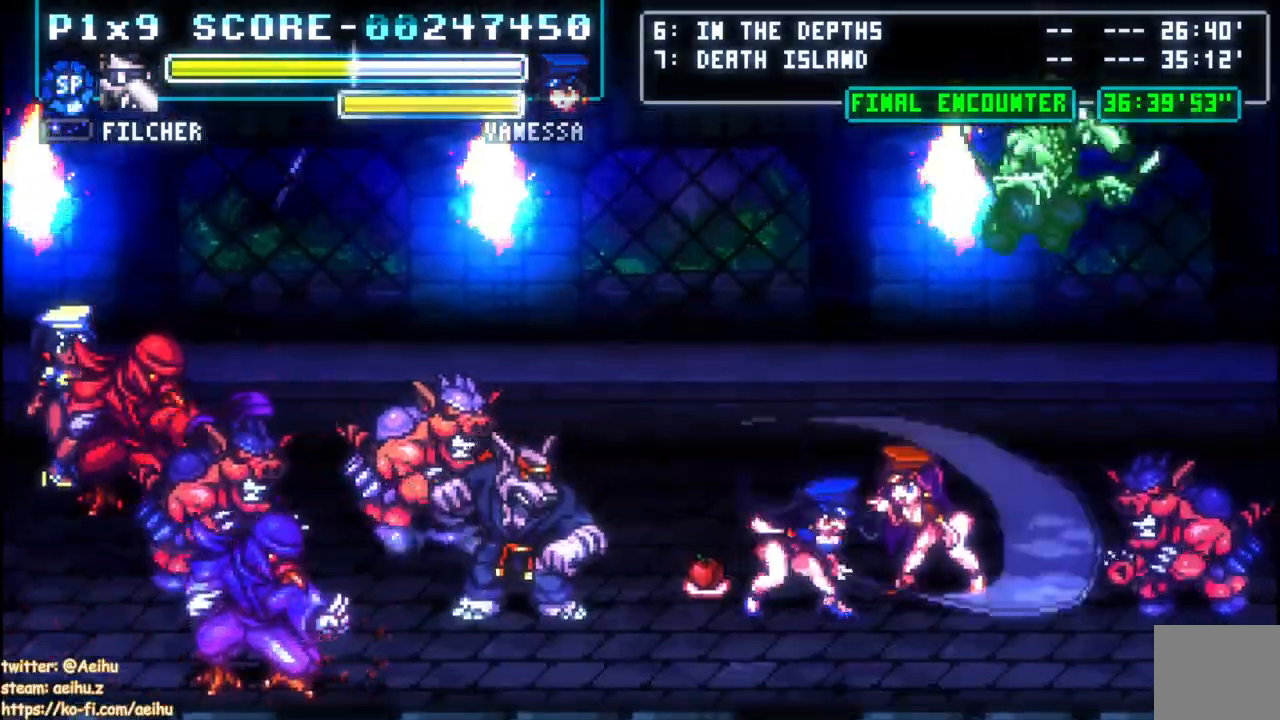
{"buttons": ["DPAD_LEFT"], "left_stick": "center", "right_stick": "center", "events": [[150, "DPAD_LEFT", "down"], [233, "SQUARE", "down"], [350, "SQUARE", "up"], [383, "SQUARE", "down"], [500, "SQUARE", "up"]]}
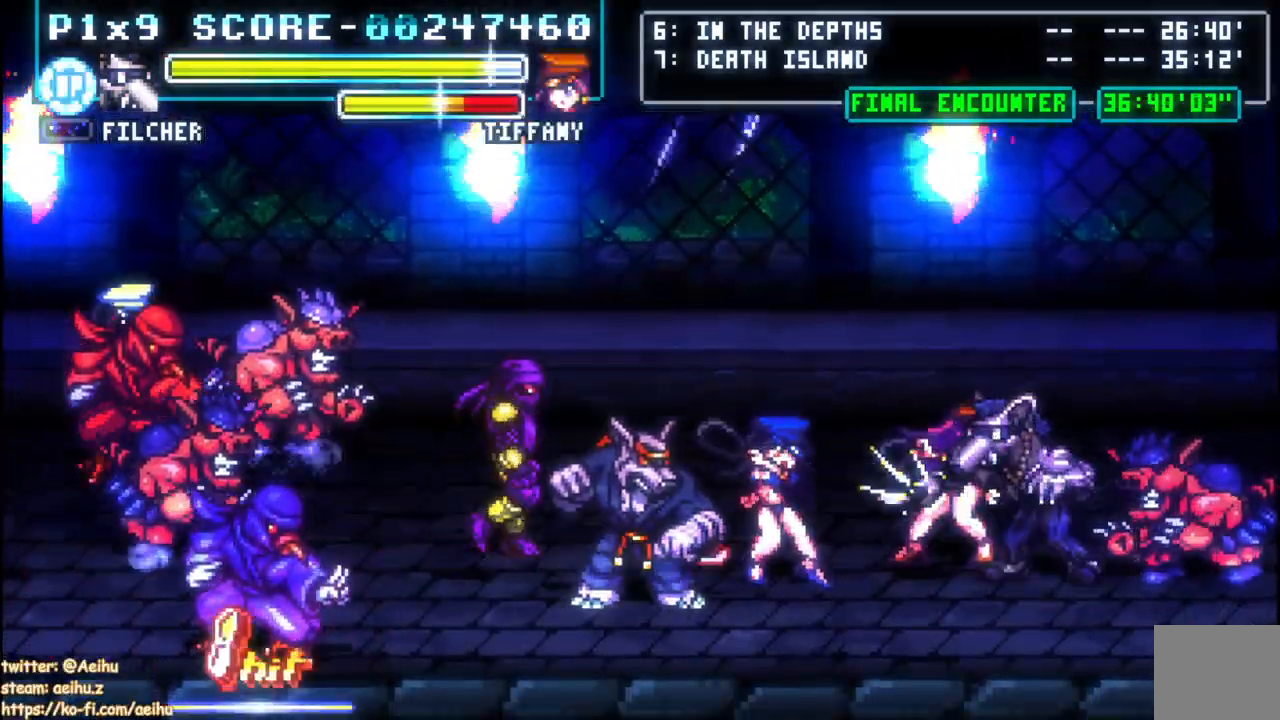
{"buttons": ["DPAD_LEFT"], "left_stick": "center", "right_stick": "center", "events": [[50, "SQUARE", "down"], [317, "SQUARE", "up"], [350, "SQUARE", "down"], [467, "SQUARE", "up"]]}
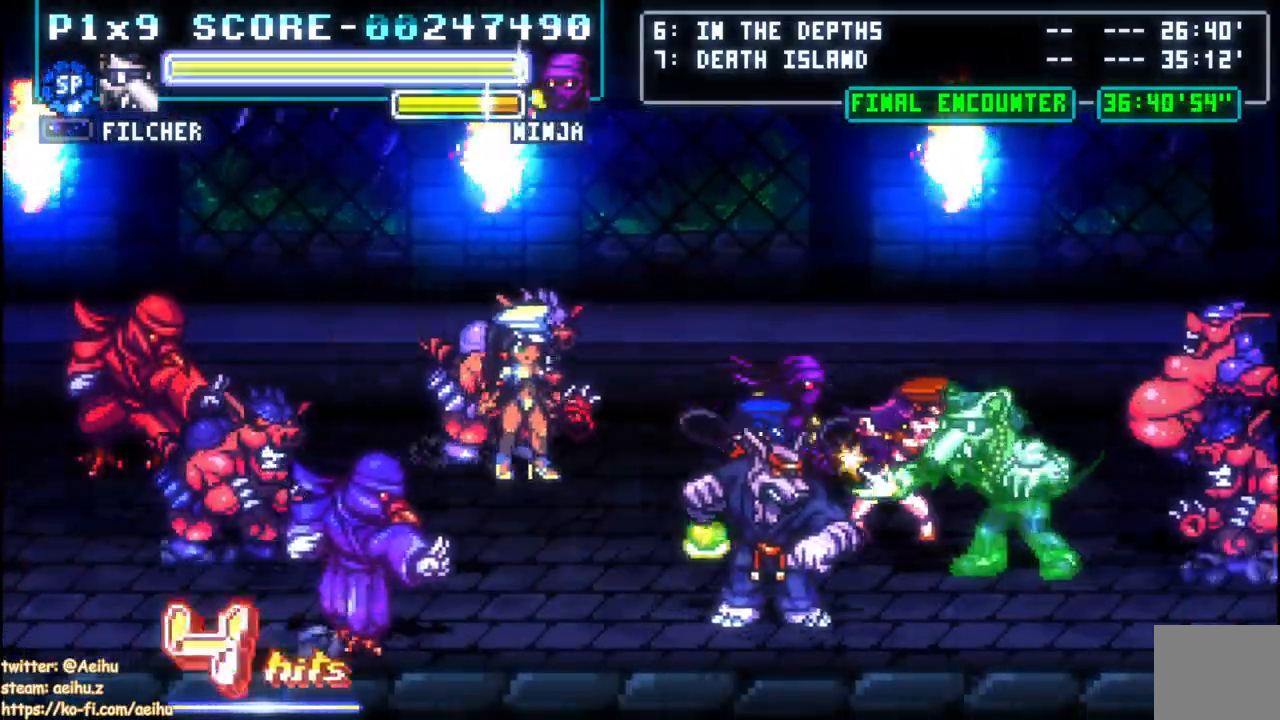
{"buttons": ["CIRCLE", "DPAD_LEFT"], "left_stick": "center", "right_stick": "center", "events": [[50, "CIRCLE", "down"], [150, "CIRCLE", "up"], [200, "CIRCLE", "down"], [317, "CIRCLE", "up"], [383, "CIRCLE", "down"]]}
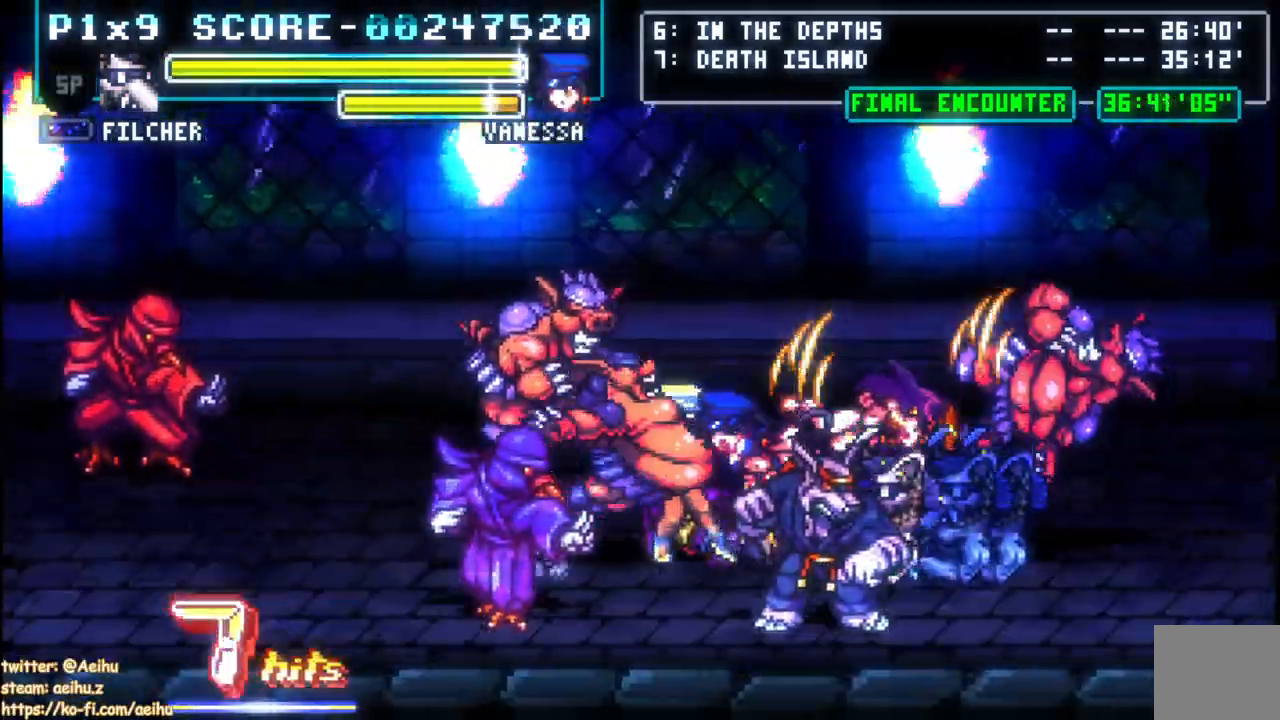
{"buttons": ["CIRCLE", "DPAD_LEFT"], "left_stick": "center", "right_stick": "center", "events": [[167, "CIRCLE", "up"], [233, "CIRCLE", "down"], [333, "CIRCLE", "up"], [417, "CIRCLE", "down"]]}
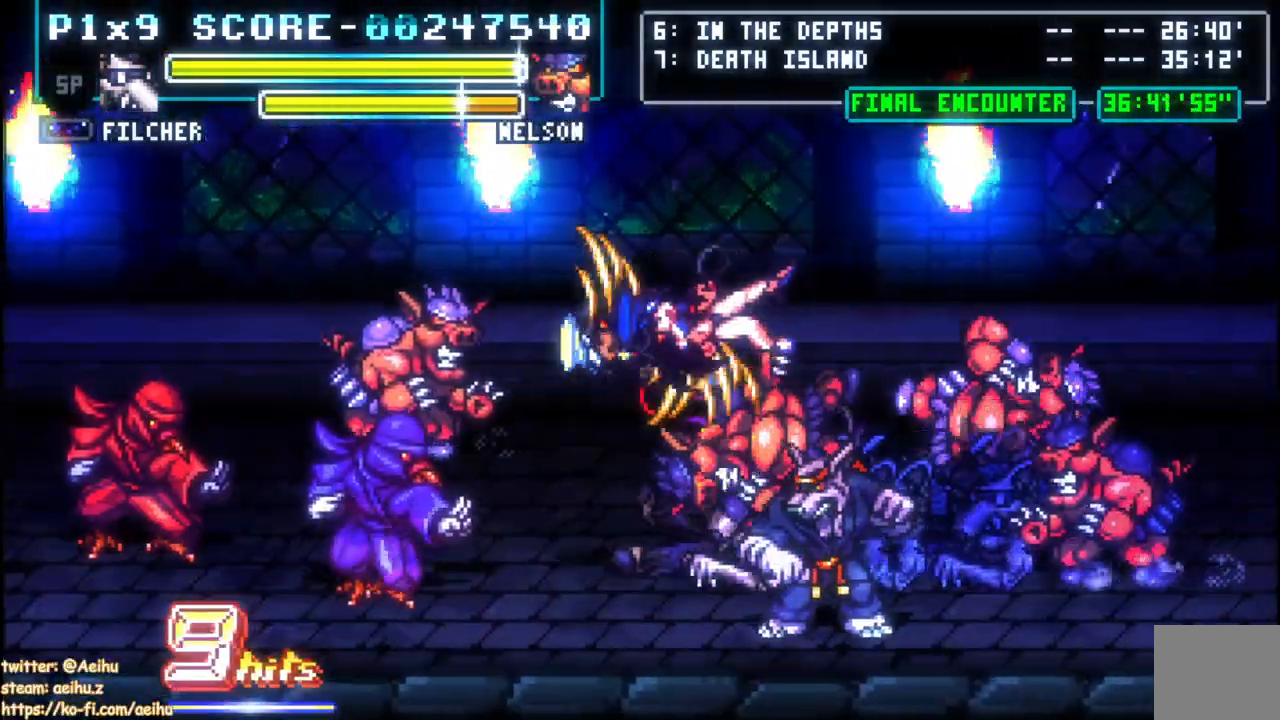
{"buttons": ["CIRCLE", "DPAD_LEFT"], "left_stick": "center", "right_stick": "center", "events": [[17, "CIRCLE", "up"], [117, "CIRCLE", "down"], [183, "CIRCLE", "up"], [217, "DPAD_LEFT", "up"], [233, "DPAD_DOWN", "down"], [267, "CIRCLE", "down"], [267, "DPAD_DOWN", "up"], [267, "DPAD_LEFT", "down"], [367, "CIRCLE", "up"], [450, "CIRCLE", "down"]]}
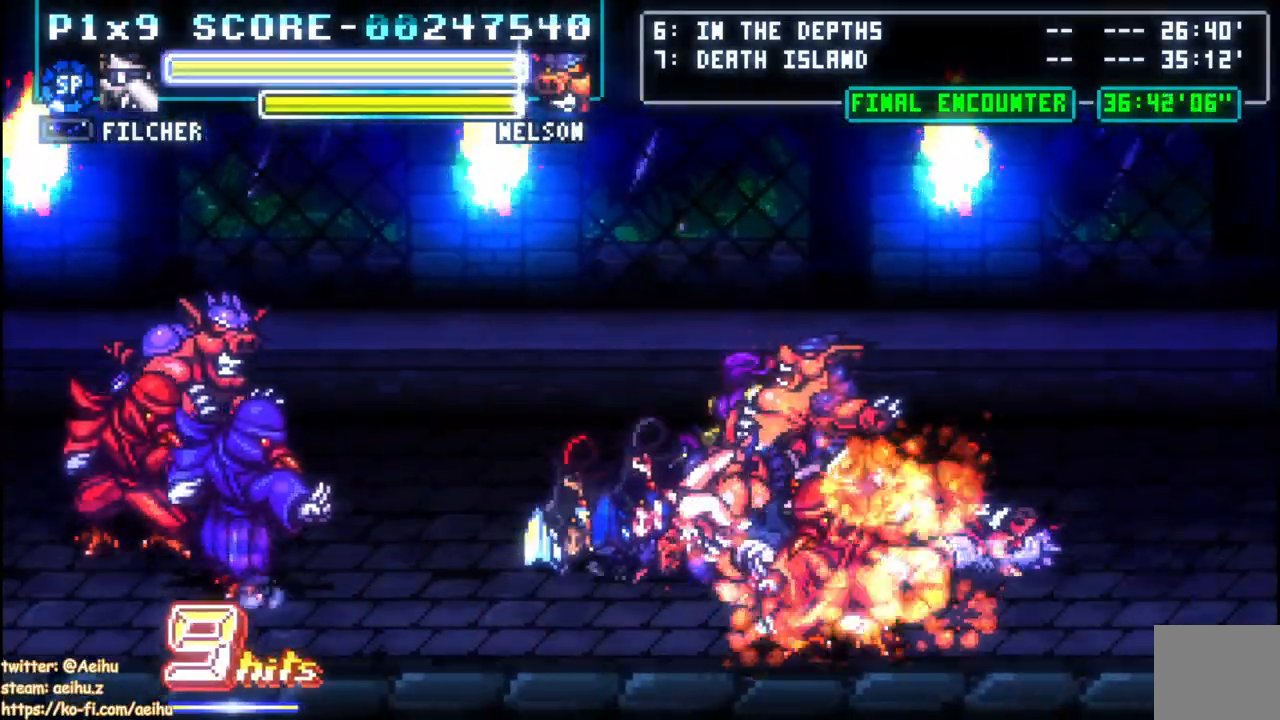
{"buttons": ["CIRCLE", "DPAD_RIGHT"], "left_stick": "center", "right_stick": "center", "events": [[33, "CIRCLE", "up"], [117, "CIRCLE", "down"], [383, "DPAD_DOWN", "down"], [417, "DPAD_LEFT", "up"], [433, "DPAD_RIGHT", "down"], [450, "DPAD_DOWN", "up"]]}
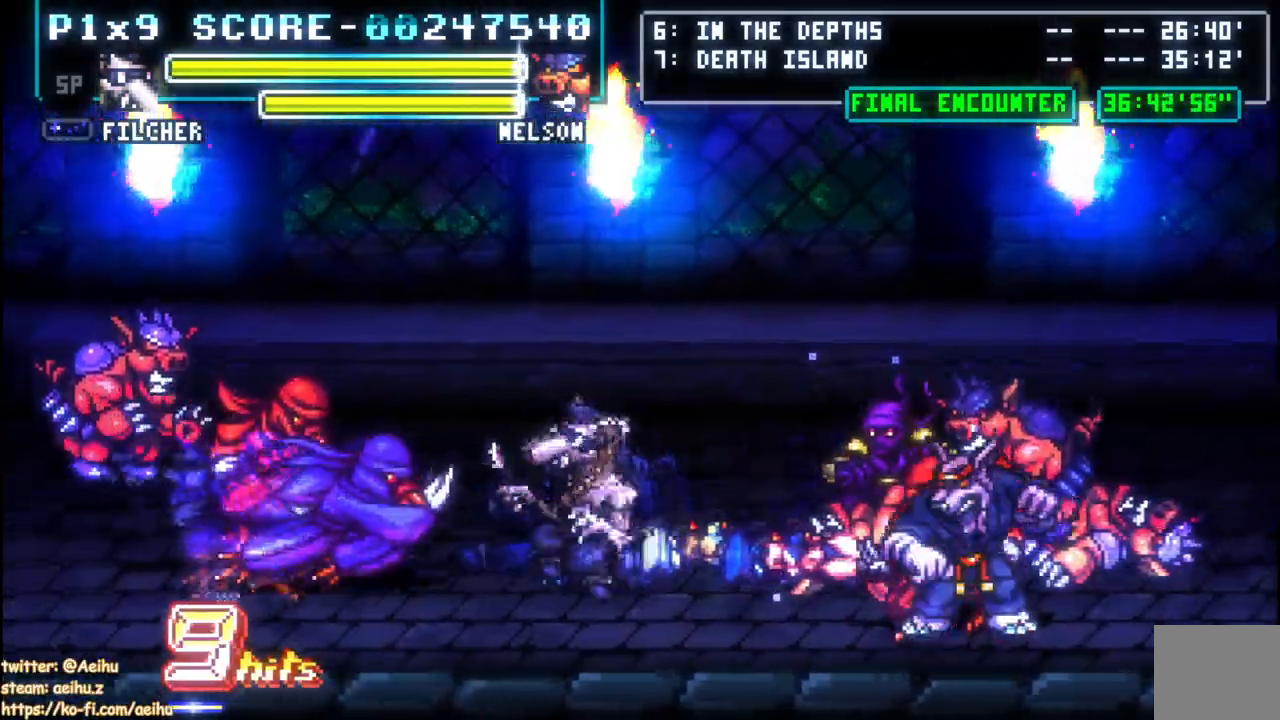
{"buttons": ["CIRCLE", "DPAD_RIGHT"], "left_stick": "center", "right_stick": "center", "events": [[33, "CIRCLE", "up"], [183, "CIRCLE", "down"]]}
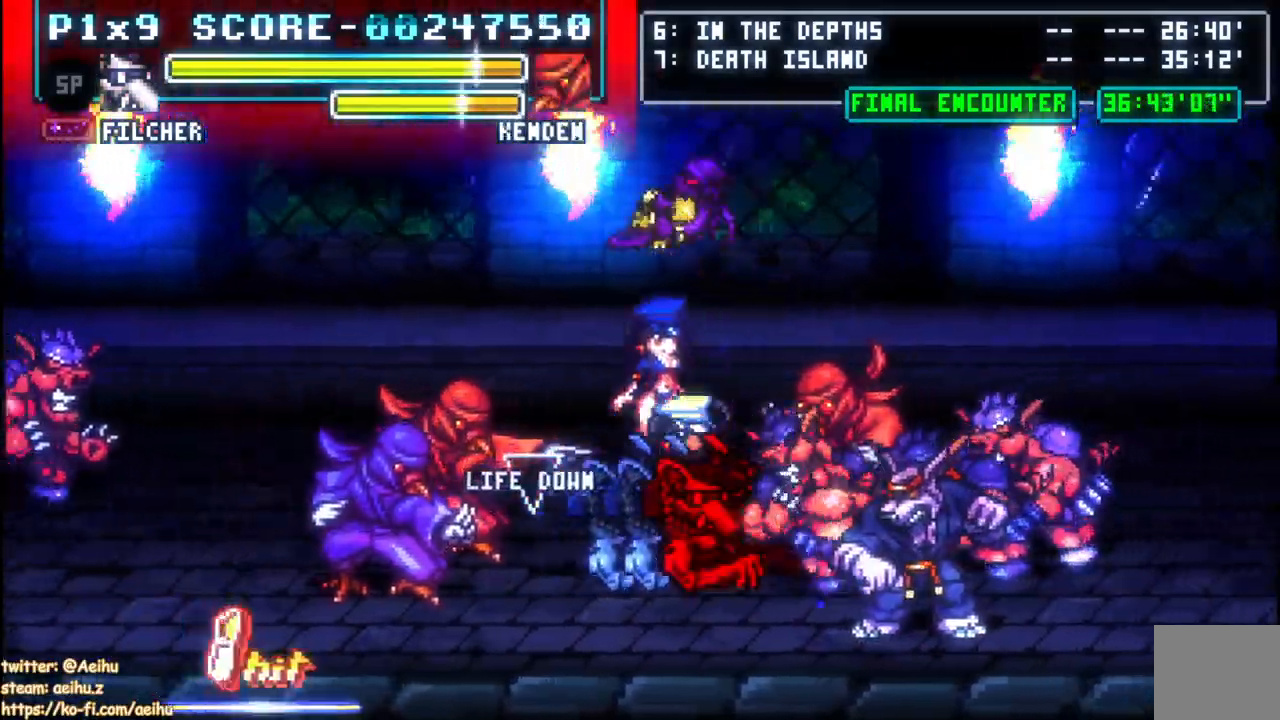
{"buttons": ["DPAD_RIGHT"], "left_stick": "center", "right_stick": "center", "events": [[500, "CIRCLE", "up"]]}
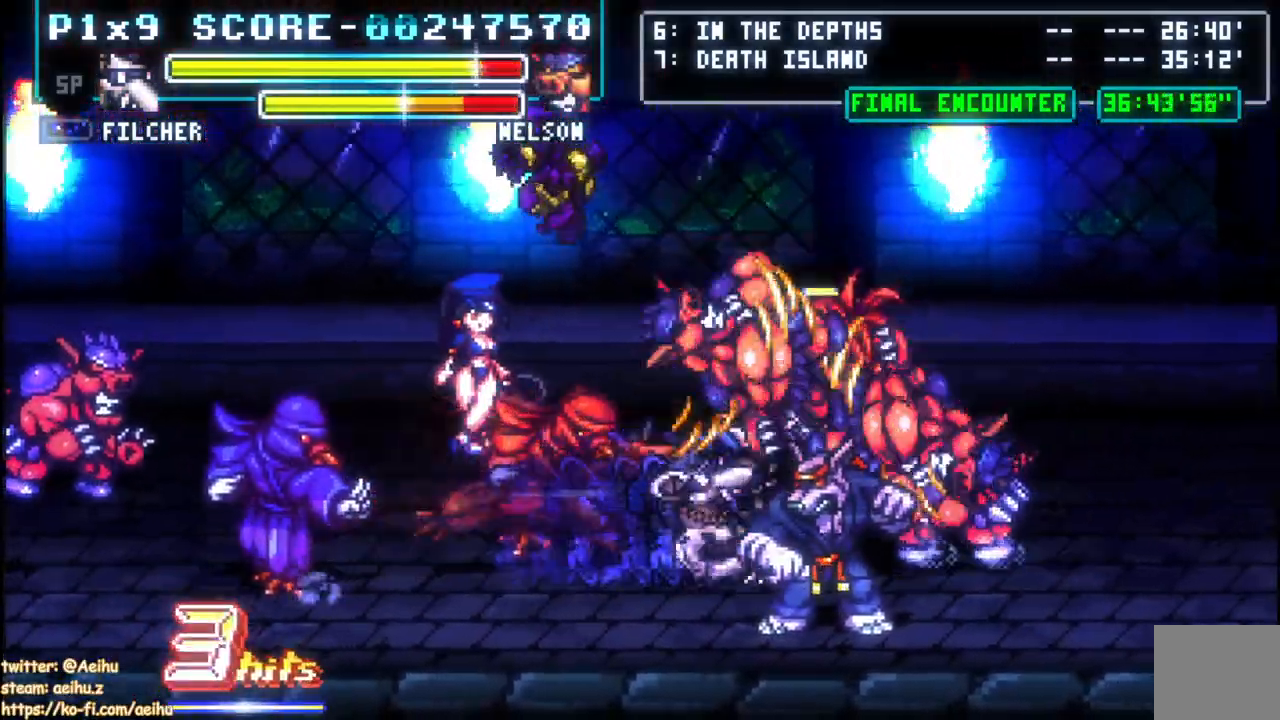
{"buttons": ["CIRCLE", "DPAD_RIGHT"], "left_stick": "center", "right_stick": "center", "events": [[83, "CIRCLE", "down"], [167, "CIRCLE", "up"], [250, "CIRCLE", "down"], [350, "CIRCLE", "up"], [400, "CIRCLE", "down"]]}
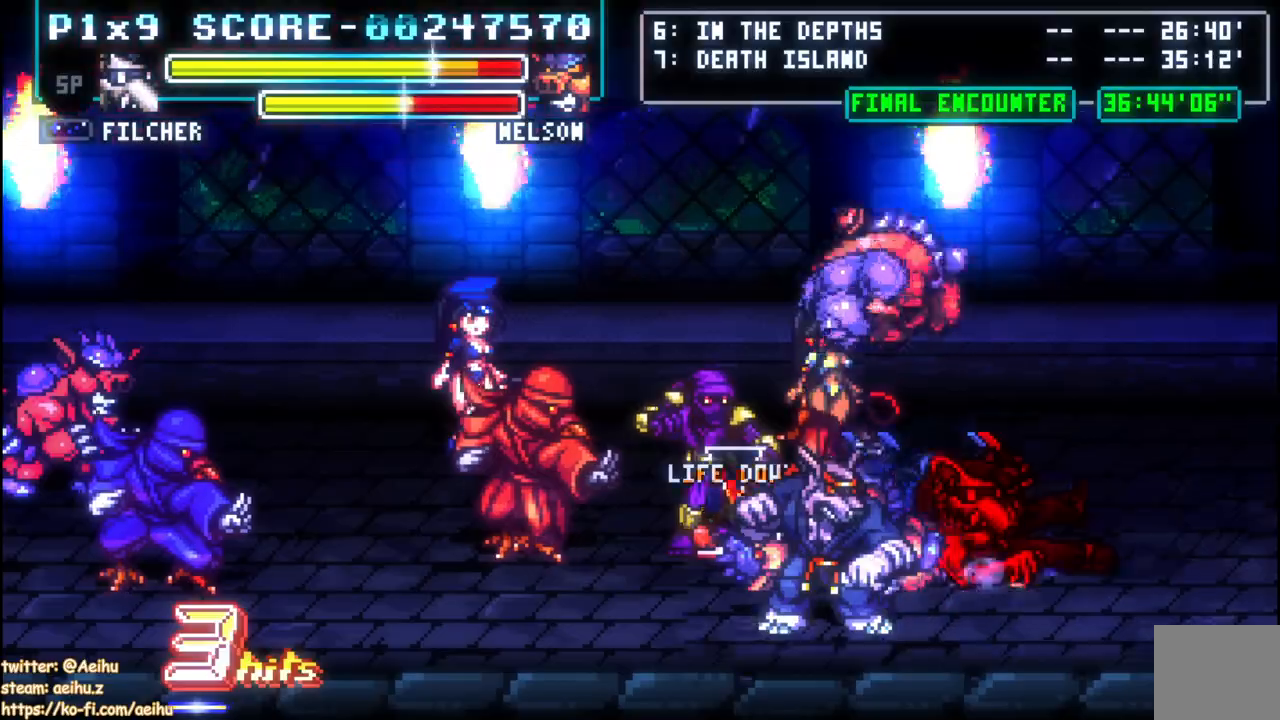
{"buttons": ["SQUARE", "DPAD_LEFT"], "left_stick": "center", "right_stick": "center", "events": [[50, "CIRCLE", "up"], [367, "DPAD_RIGHT", "up"], [383, "DPAD_LEFT", "down"], [467, "SQUARE", "down"]]}
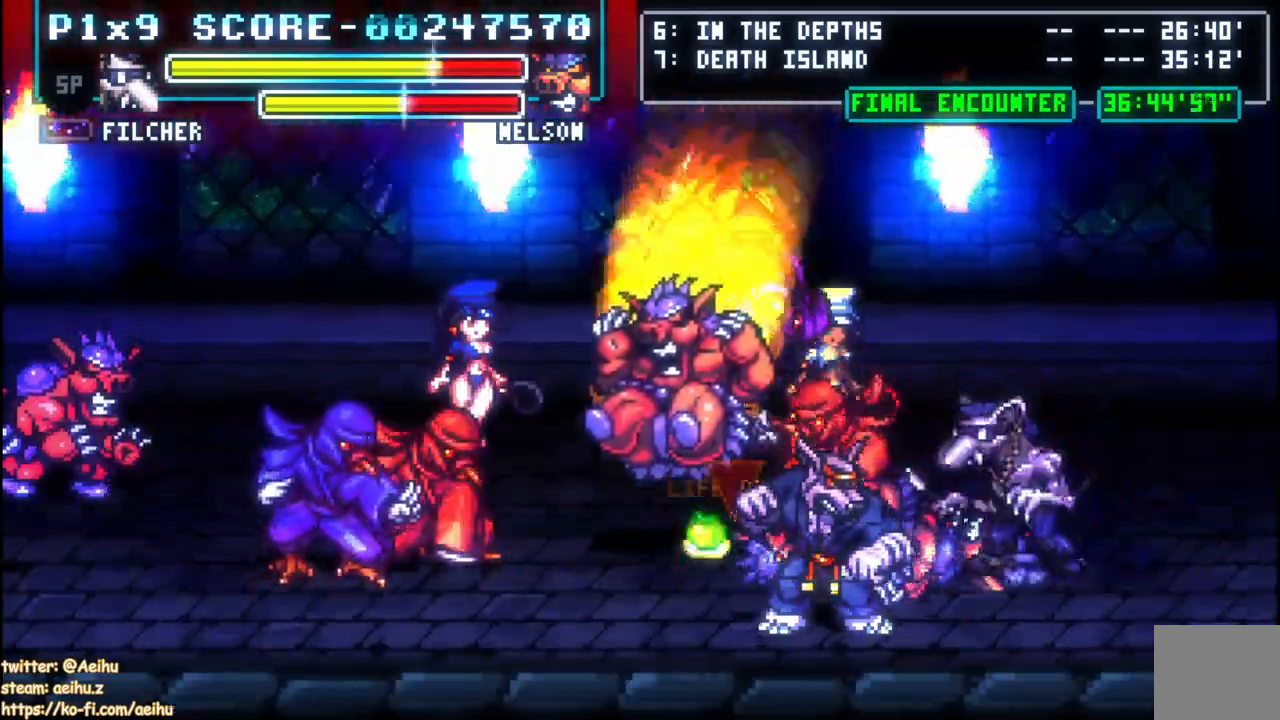
{"buttons": ["CIRCLE", "DPAD_LEFT"], "left_stick": "center", "right_stick": "center", "events": [[67, "SQUARE", "up"], [117, "SQUARE", "down"], [133, "DPAD_LEFT", "up"], [200, "SQUARE", "up"], [233, "DPAD_LEFT", "down"], [350, "CIRCLE", "down"]]}
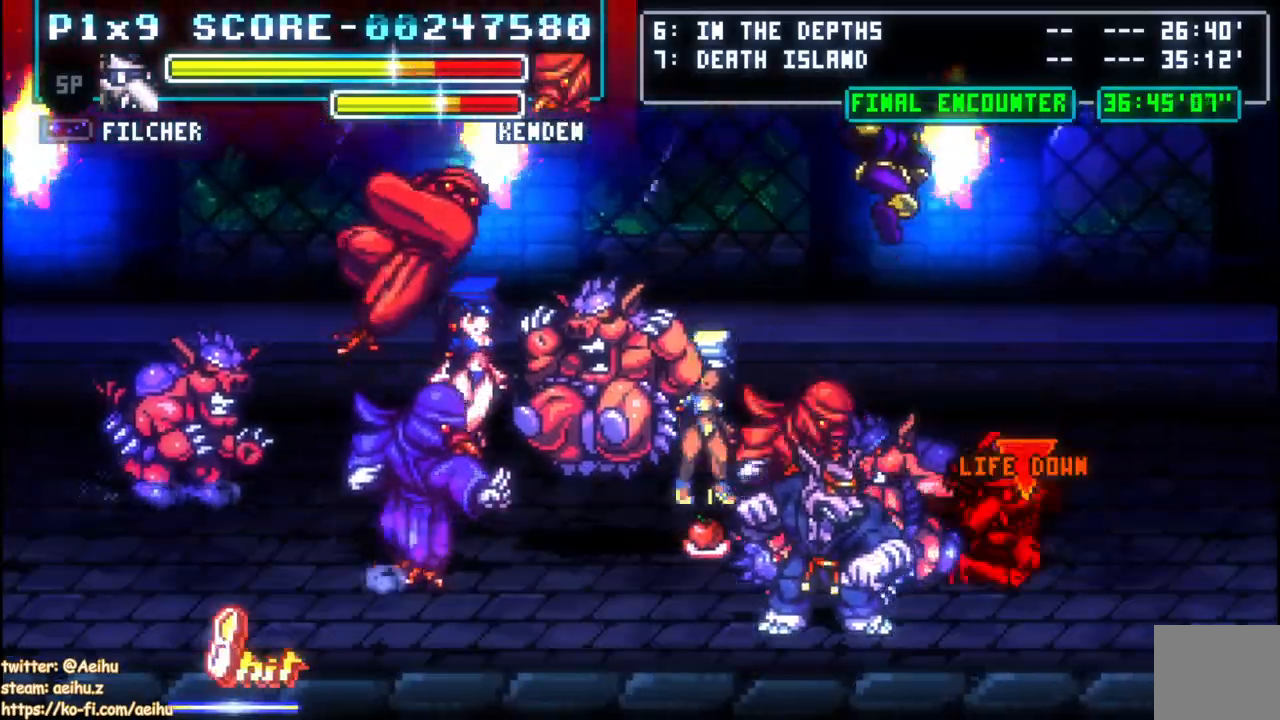
{"buttons": ["CIRCLE", "DPAD_LEFT"], "left_stick": "center", "right_stick": "center", "events": []}
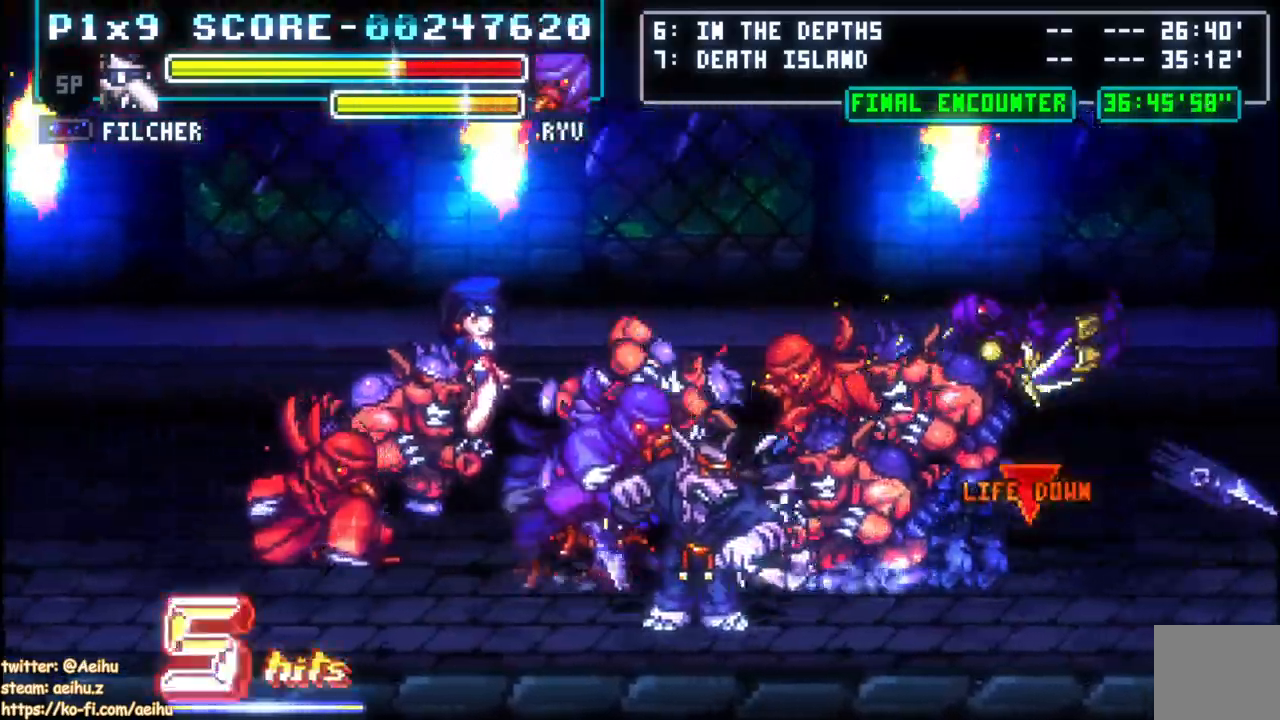
{"buttons": ["CIRCLE", "DPAD_LEFT"], "left_stick": "center", "right_stick": "center", "events": []}
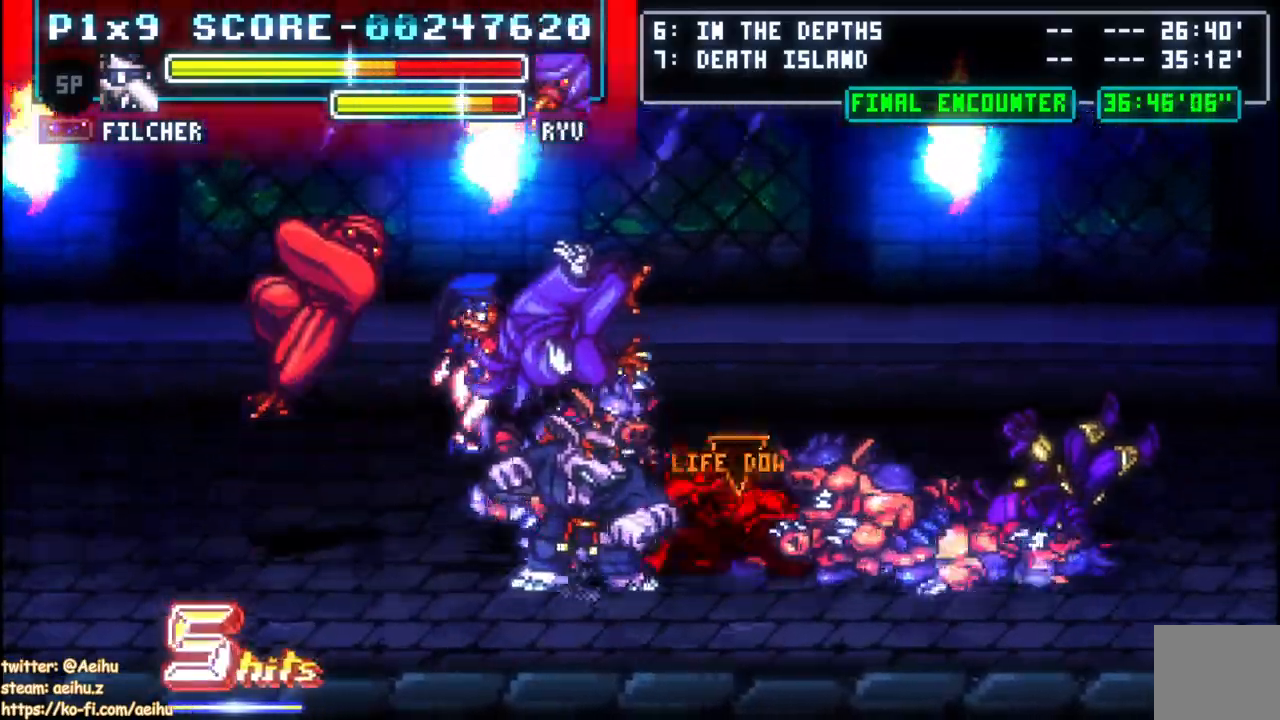
{"buttons": ["CIRCLE", "DPAD_LEFT"], "left_stick": "center", "right_stick": "center", "events": []}